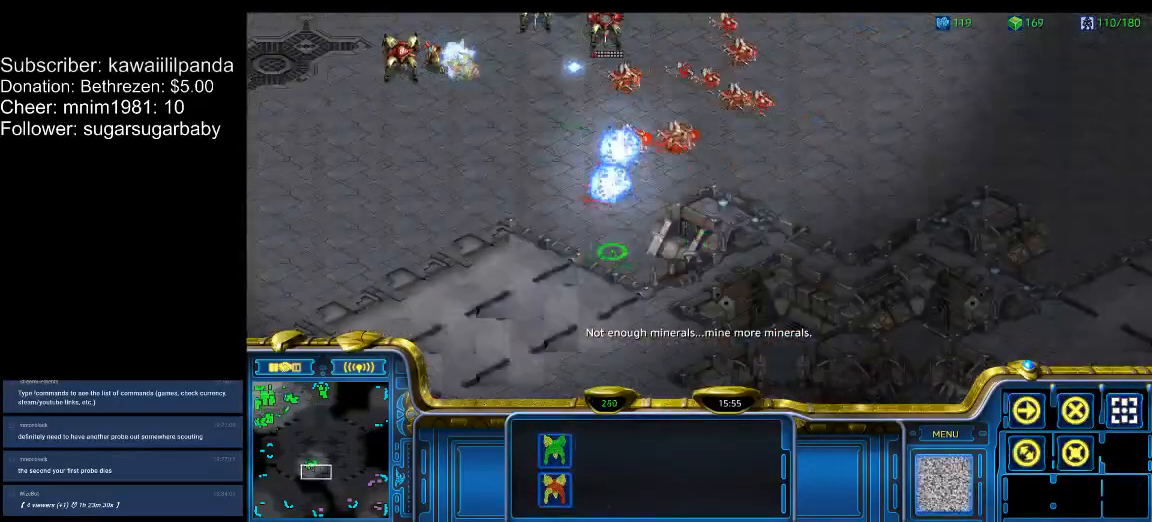
Gameplay with keyboard; each line is a JSON object with the keys held at the frame after it. "events" lists presses ("down") and releases ("up") of ".", "/", "0", "1", "2", "3", "4", "5", "6", "7", "8", "9", "a", "alt_l", "alt_r", "b", "backslash", "backspace", "c", "caps_lock", "comma", "ctrl_l", "ctrl_r", "d", "down", "e", "equals", "escape", "f", "f1", "f10", "f11", "f12", "f2", "f3", "f4", "f5", "f6", "f7", "f8", "f9", "g", "h", "i", "j", "k", "l", "lbracket", "left", "m", "minus", "n", "num0", "num1", "num2", "num3", "num4", "num5", "num6", "num7", "num8", "num9", "o", "p", "q", "quote", "r", "rbracket", "return", "right", "s", "semicolon", "shift_l", "shift_r", "space", "super", "t", "tab", "tilde", "u", "up", "v", "w", "x", "y" and "z" between this image and that frame as [ms after this image, input, new state], when the widget could be followed in between. No other keys are recorded. Mouse input is not recorded.
{"keys": [], "events": [[33, "3", "up"], [33, "a", "down"], [133, "a", "up"], [200, "4", "down"], [233, "4", "up"], [233, "a", "down"], [267, "a", "up"]]}
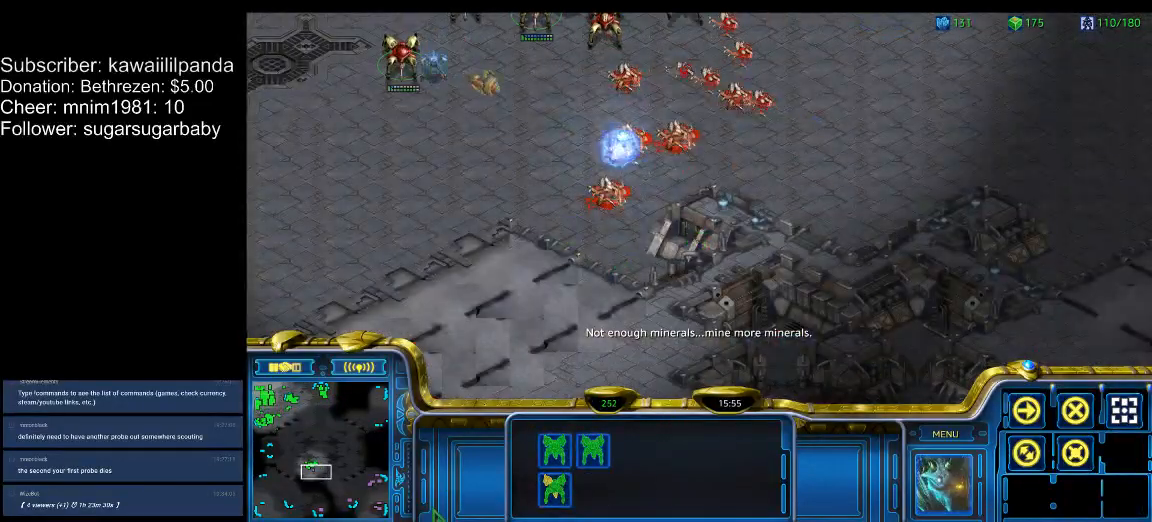
{"keys": [], "events": []}
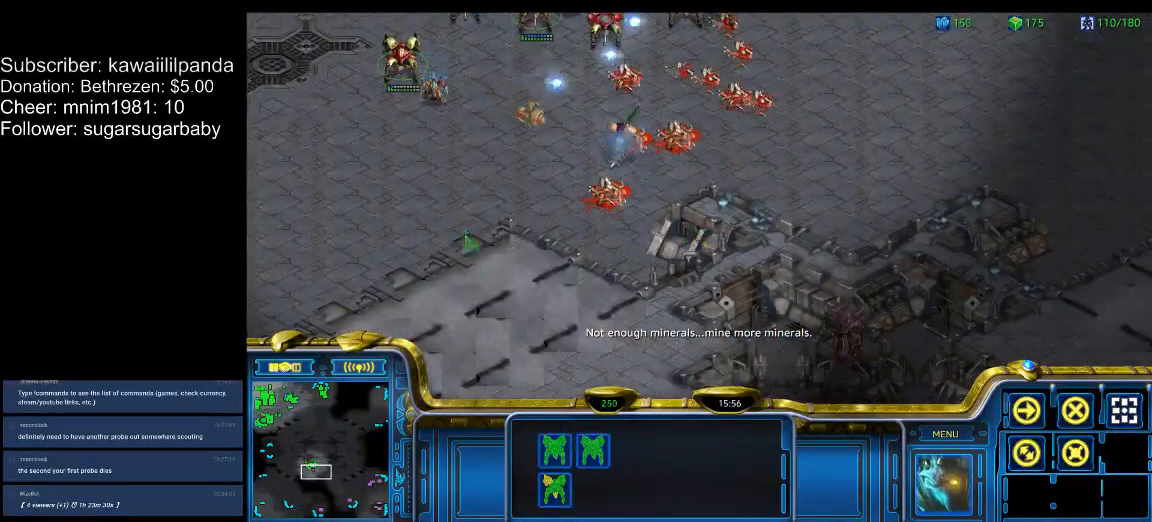
{"keys": [], "events": []}
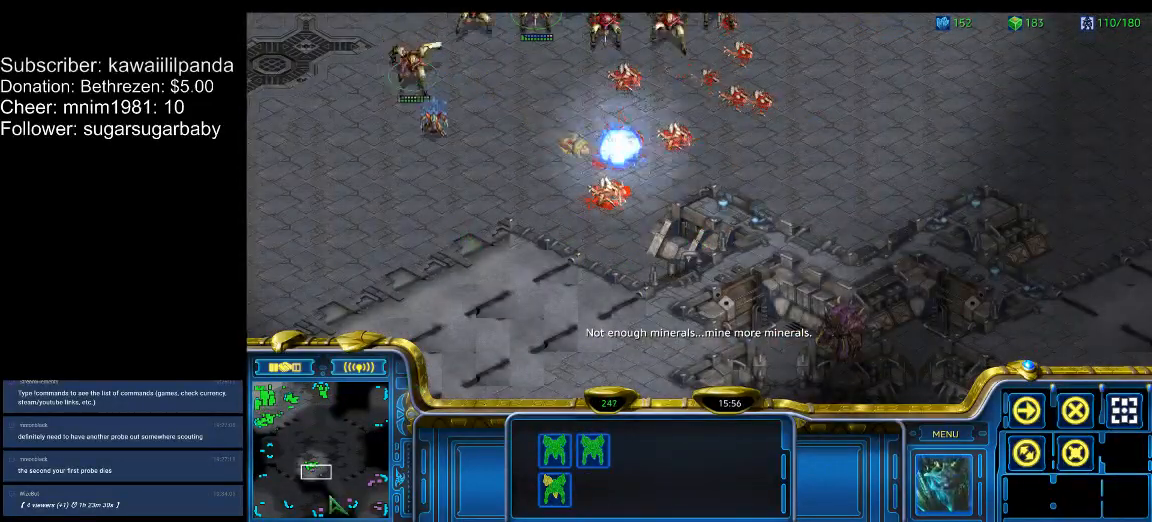
{"keys": [], "events": [[33, "1", "down"], [100, "1", "up"], [200, "a", "down"], [233, "a", "up"], [367, "2", "down"], [433, "a", "down"], [467, "2", "up"], [467, "a", "up"]]}
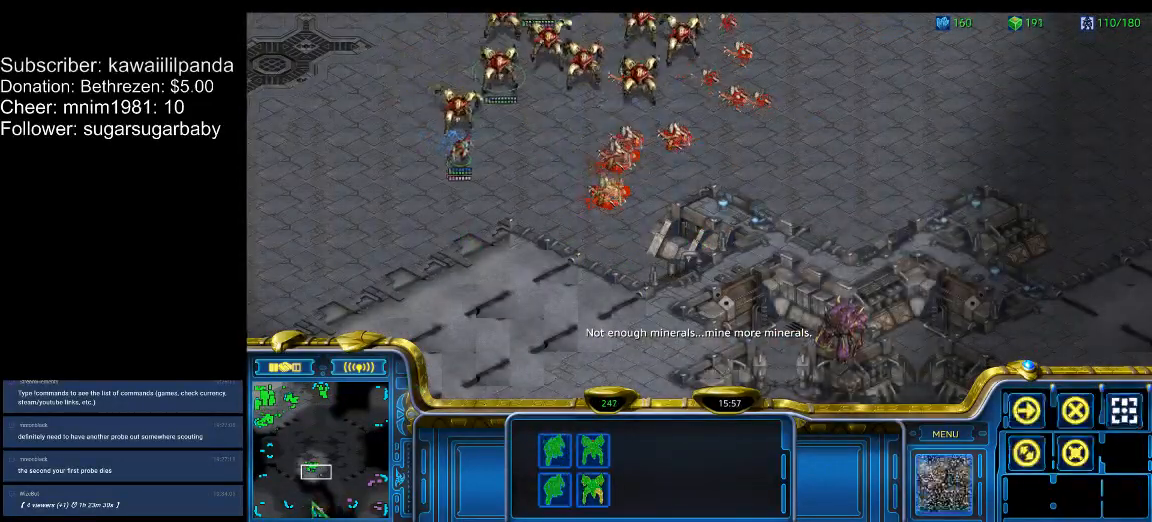
{"keys": ["1"], "events": [[67, "3", "down"], [67, "a", "down"], [100, "3", "up"], [167, "a", "up"], [200, "4", "down"], [233, "4", "up"], [233, "a", "down"], [300, "a", "up"], [467, "1", "down"]]}
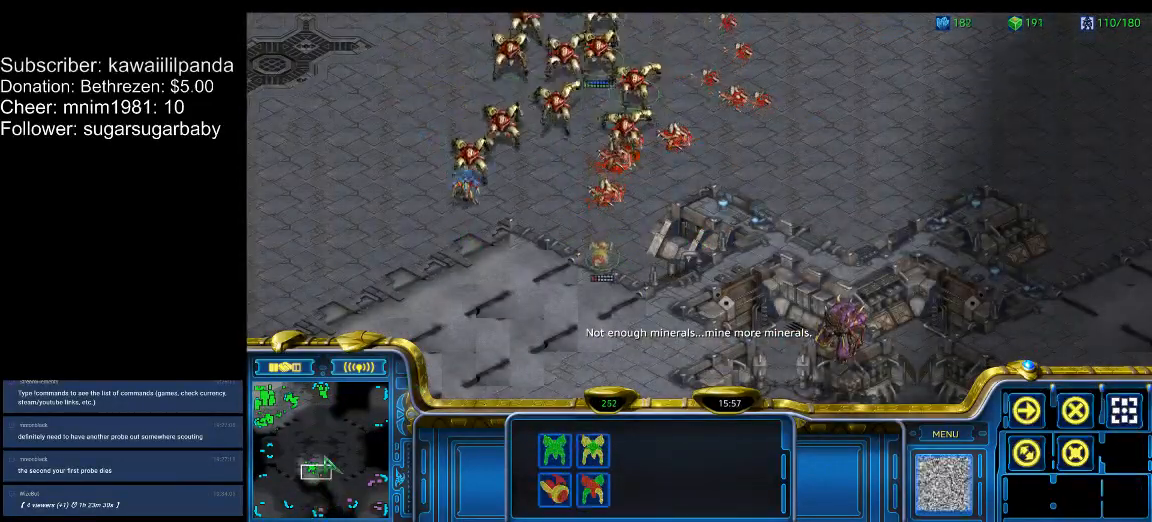
{"keys": [], "events": [[33, "1", "up"], [67, "1", "down"], [133, "1", "up"], [167, "1", "down"], [267, "1", "up"]]}
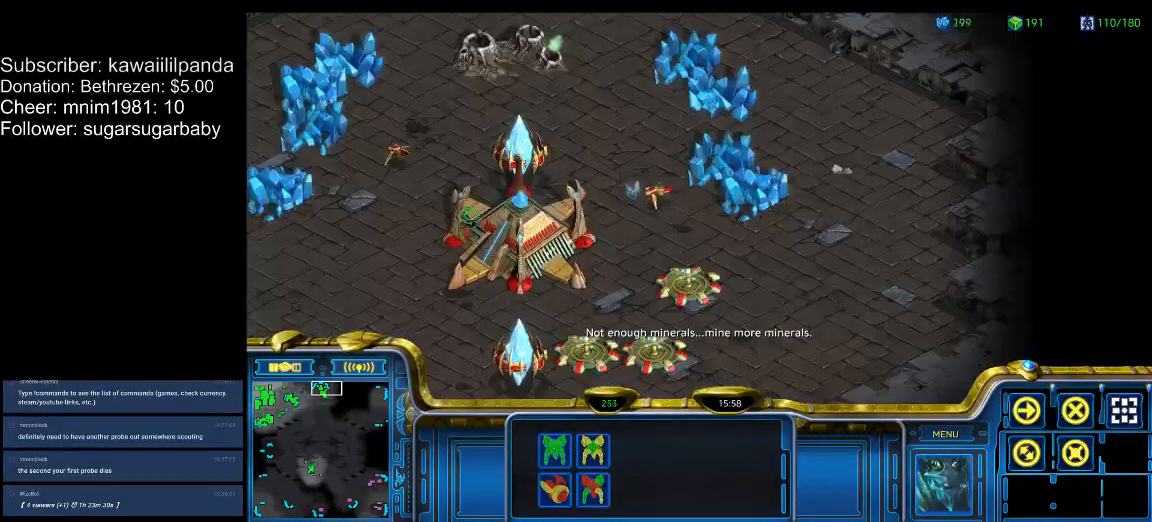
{"keys": [], "events": []}
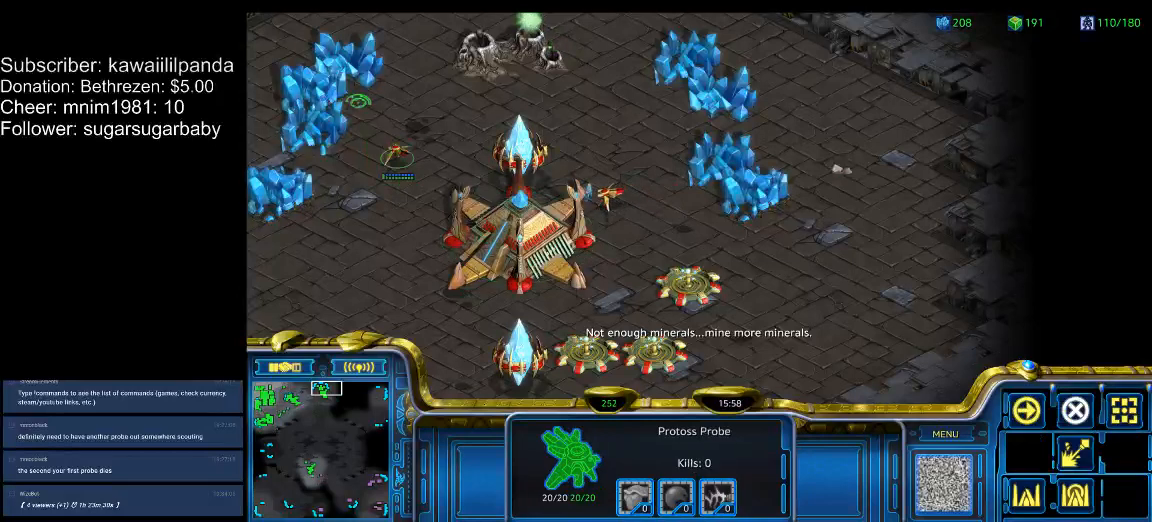
{"keys": [], "events": []}
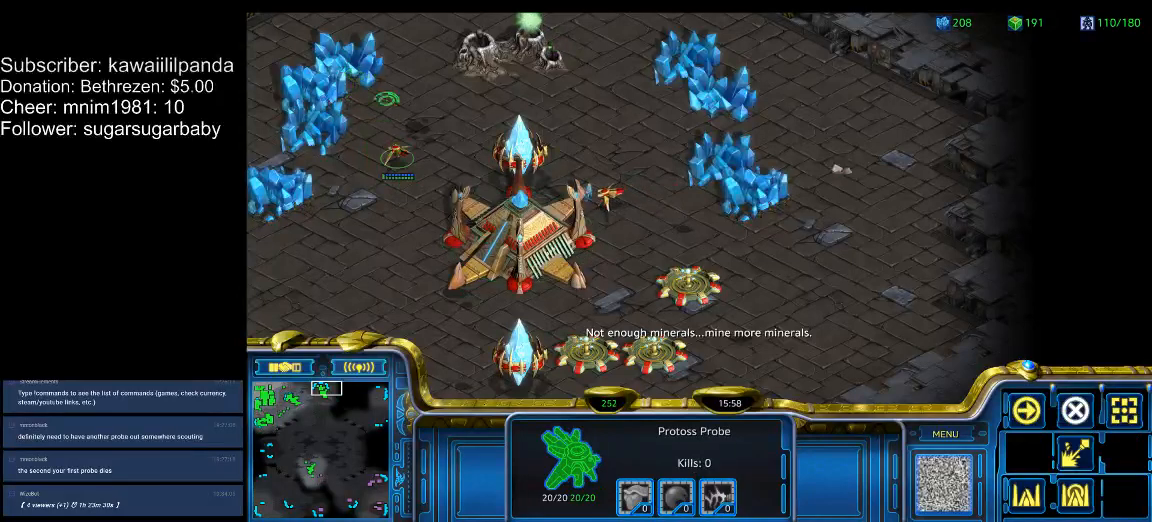
{"keys": [], "events": []}
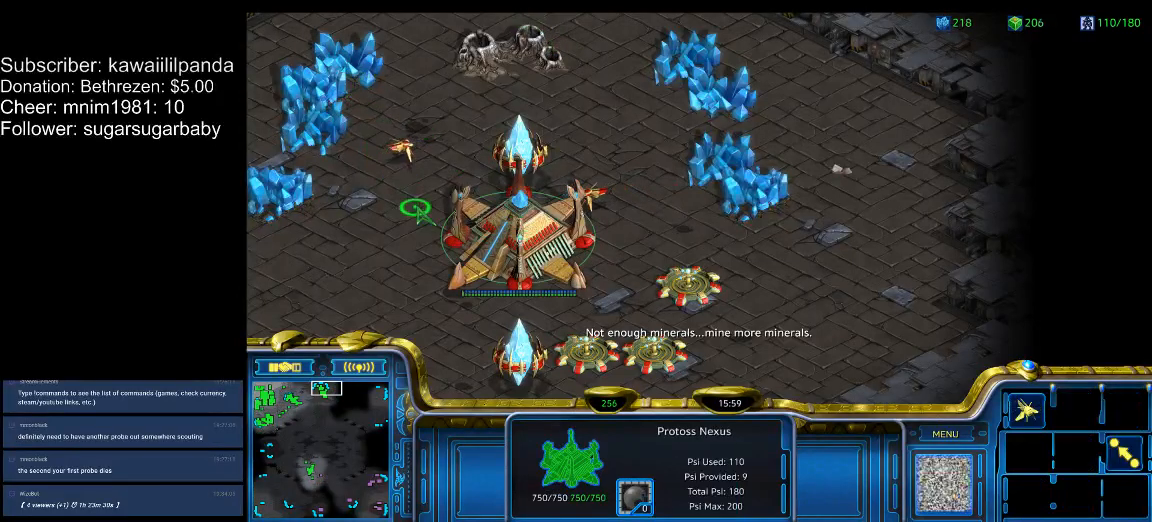
{"keys": [], "events": [[267, "e", "down"], [333, "e", "up"], [367, "e", "down"], [400, "e", "up"]]}
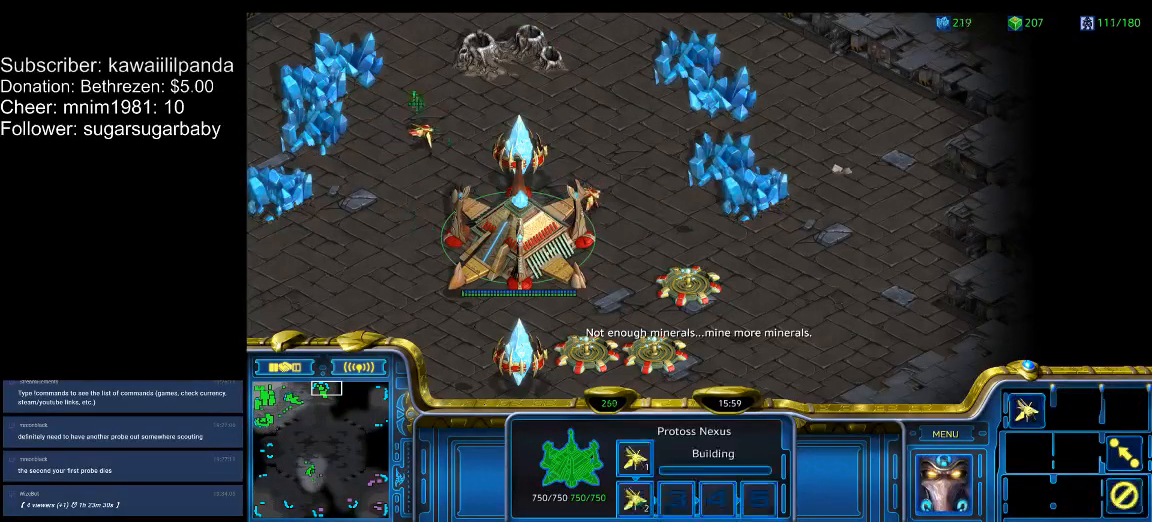
{"keys": [], "events": []}
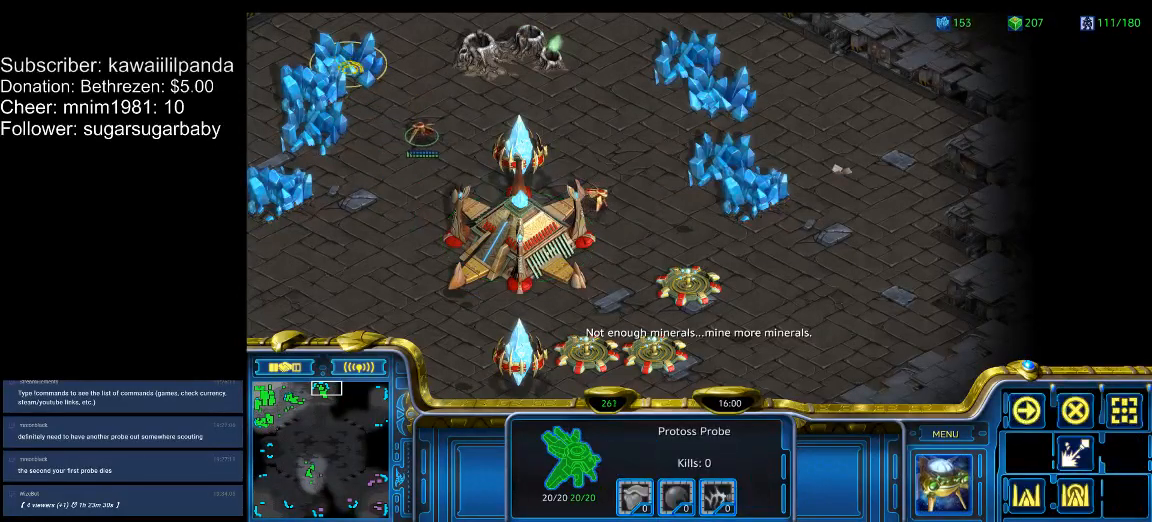
{"keys": [], "events": []}
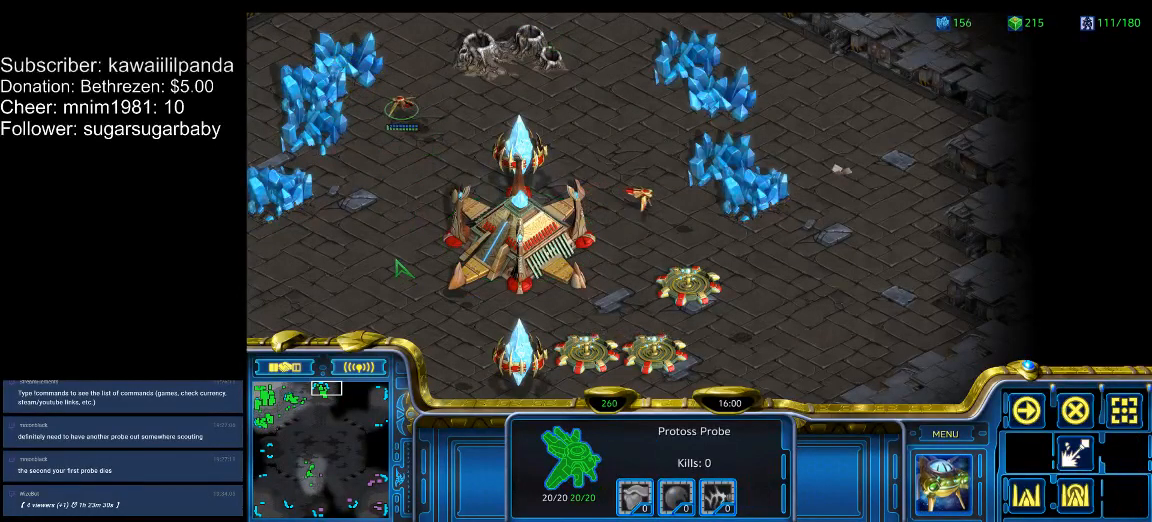
{"keys": ["f3"], "events": [[167, "f3", "down"], [367, "f3", "up"], [400, "f3", "down"]]}
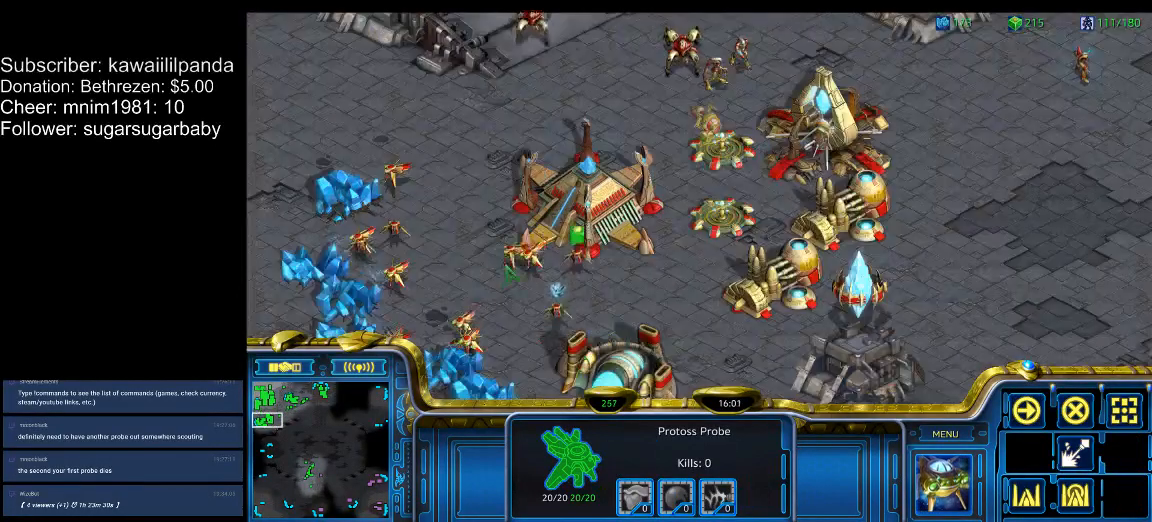
{"keys": ["shift_l"], "events": [[133, "f3", "up"], [433, "shift_l", "down"]]}
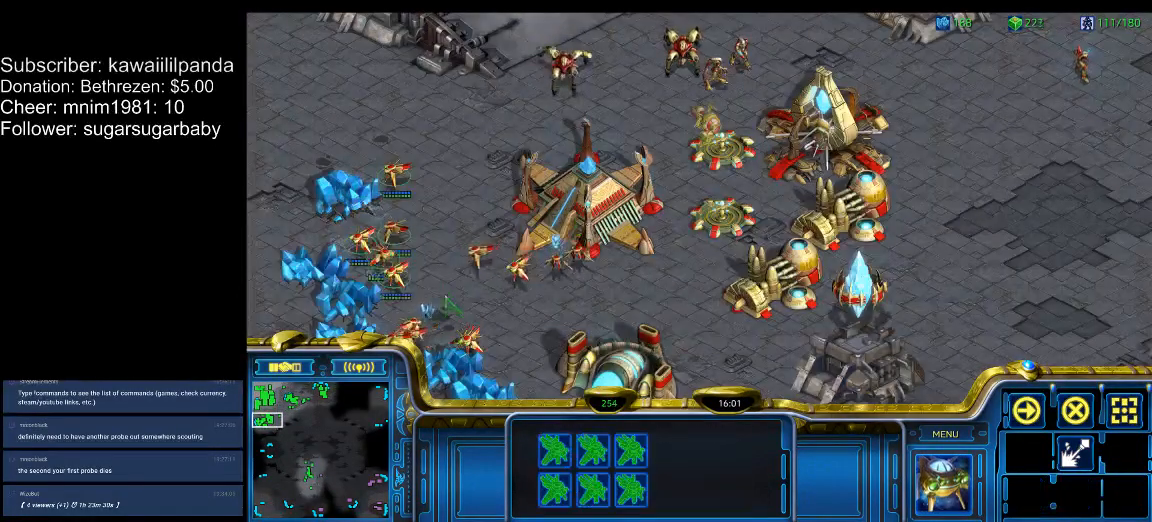
{"keys": [], "events": [[267, "shift_l", "up"]]}
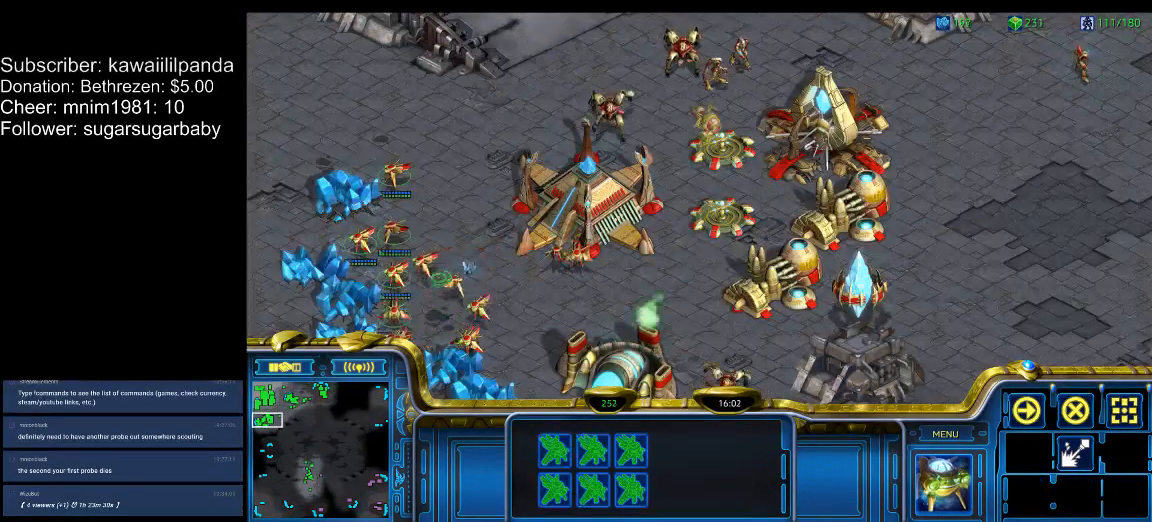
{"keys": ["f4"], "events": [[167, "f4", "down"], [233, "f4", "up"], [267, "f4", "down"], [333, "f4", "up"], [367, "f4", "down"], [467, "f4", "up"], [500, "f4", "down"]]}
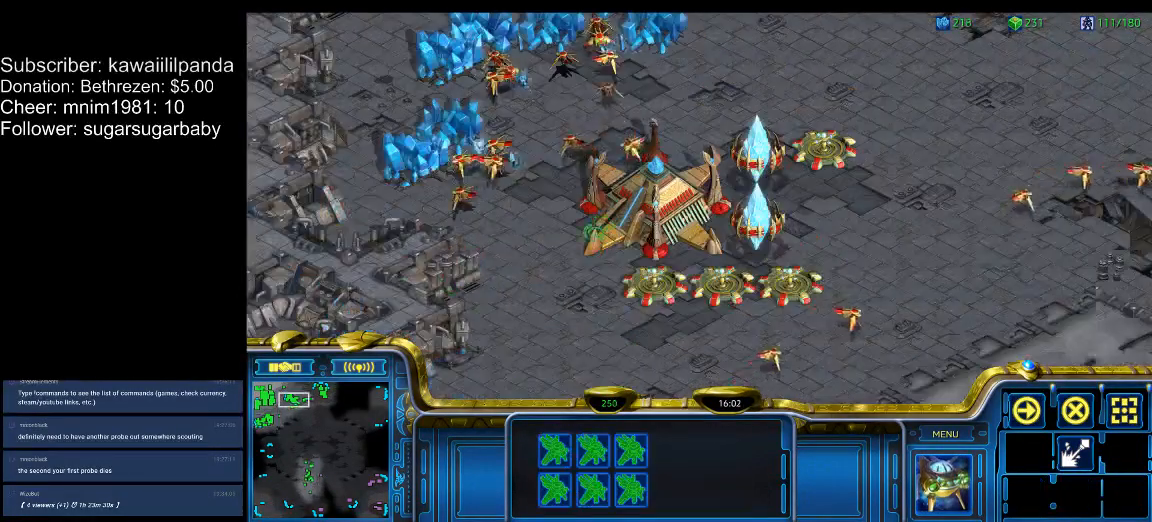
{"keys": ["f2"], "events": [[67, "f4", "up"], [200, "f2", "down"], [233, "f2", "up"], [300, "f2", "down"], [367, "f2", "up"], [433, "f2", "down"]]}
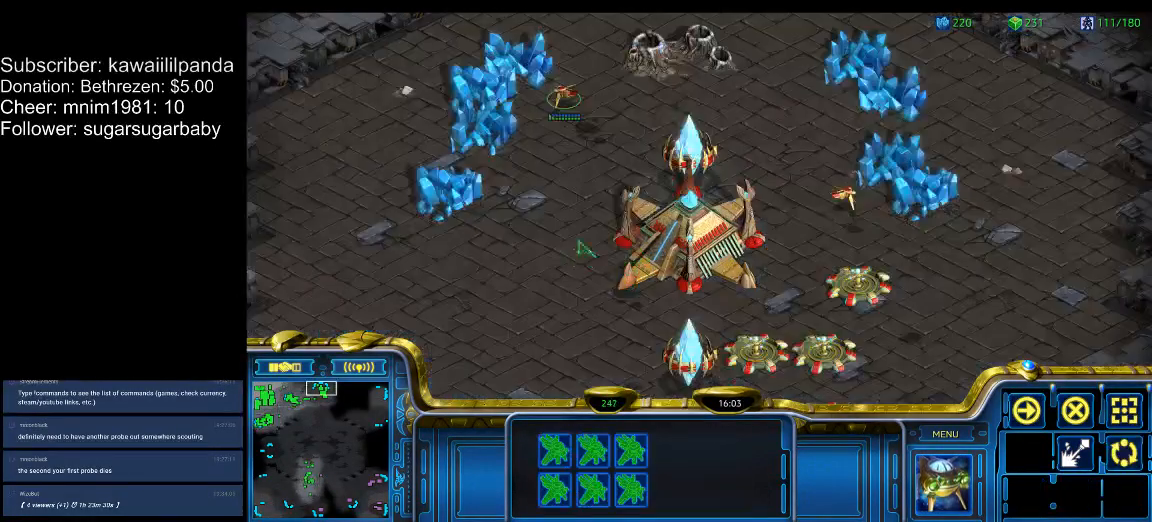
{"keys": [], "events": [[100, "f2", "up"]]}
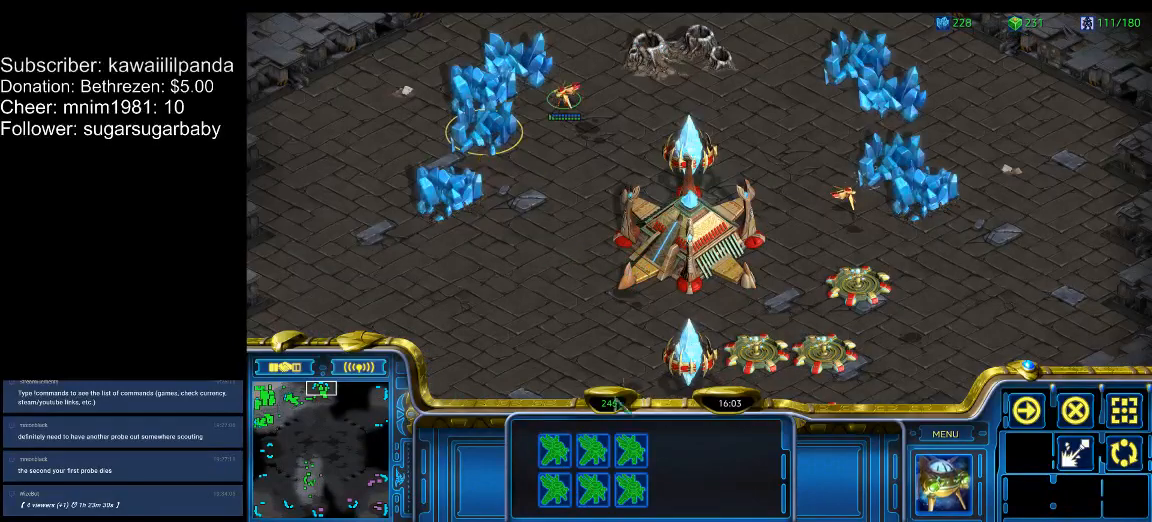
{"keys": [], "events": [[133, "shift_l", "down"], [500, "shift_l", "up"]]}
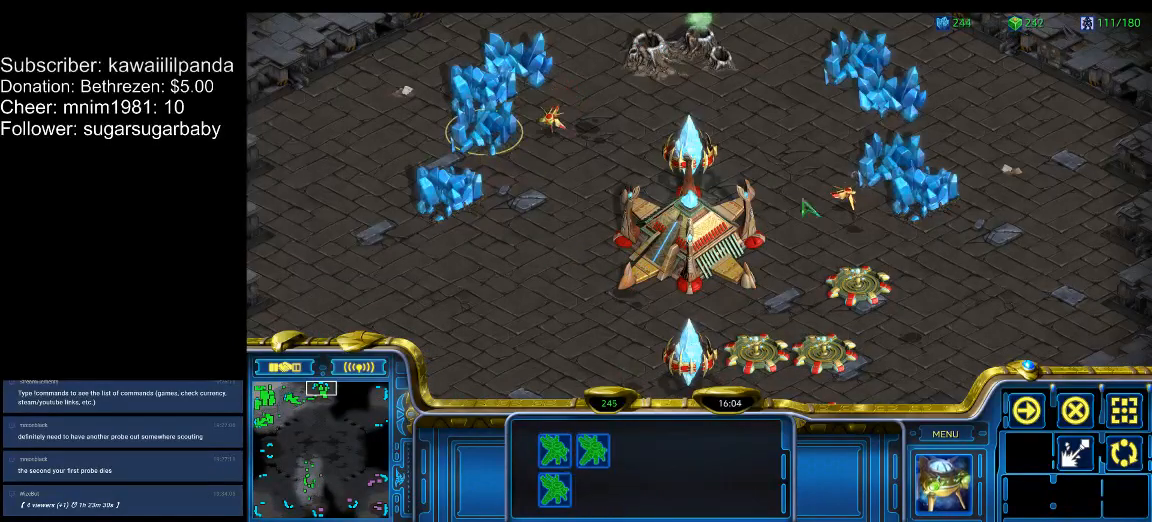
{"keys": [], "events": []}
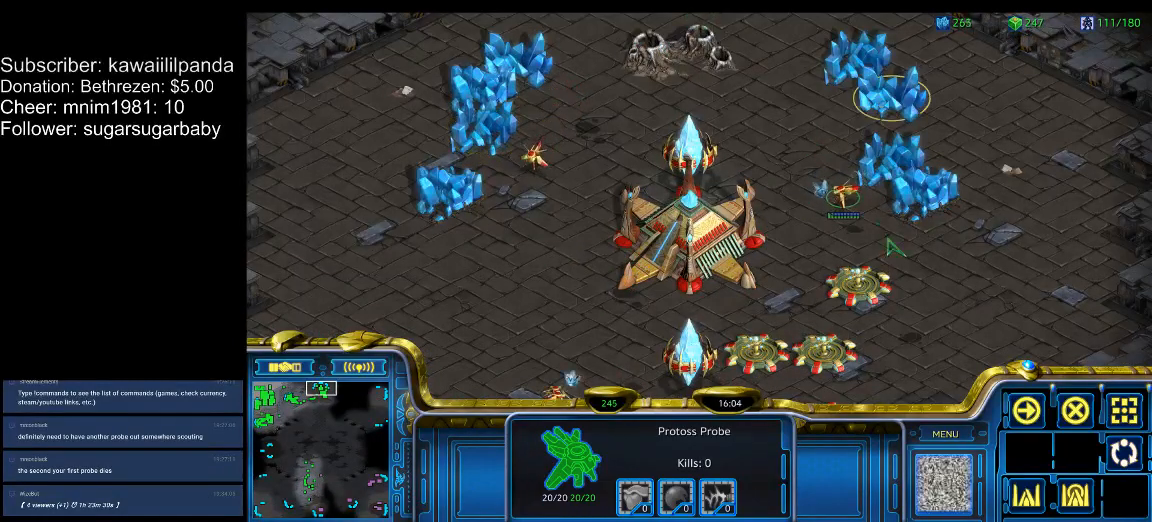
{"keys": [], "events": [[200, "d", "down"], [267, "d", "up"], [267, "e", "down"], [333, "e", "up"]]}
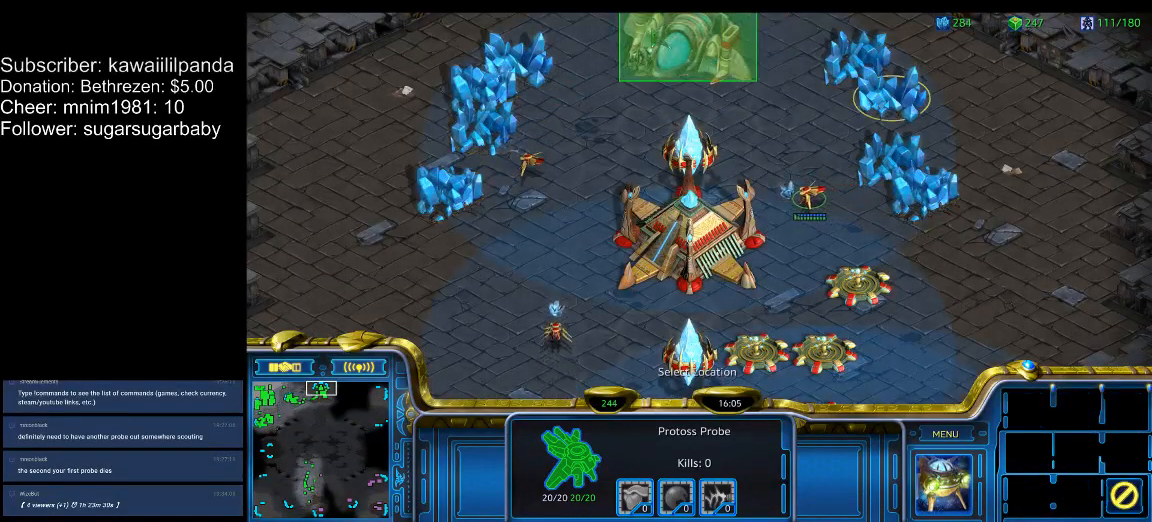
{"keys": ["shift_l"], "events": [[367, "shift_l", "down"]]}
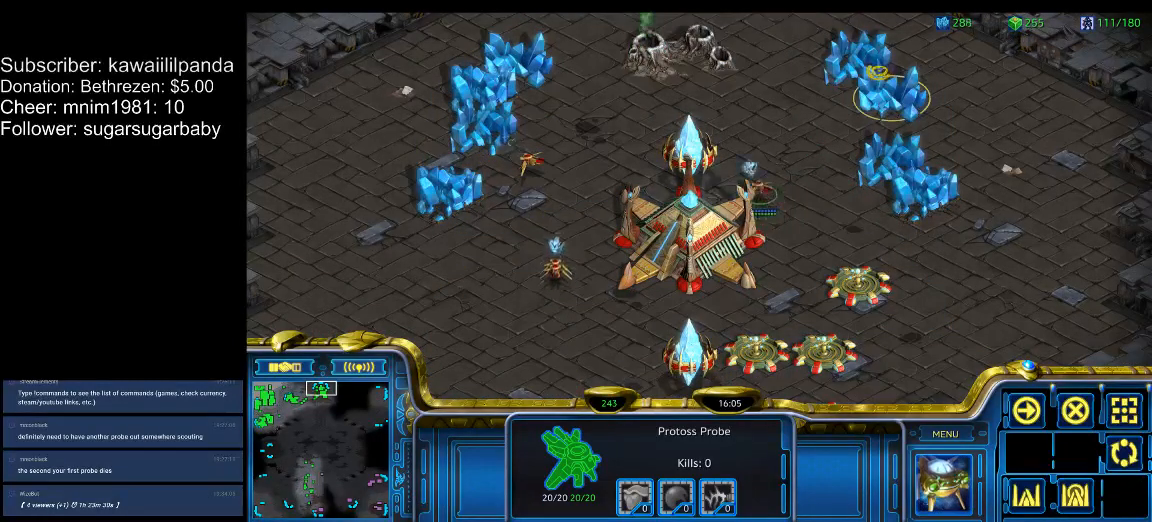
{"keys": [], "events": [[100, "shift_l", "up"]]}
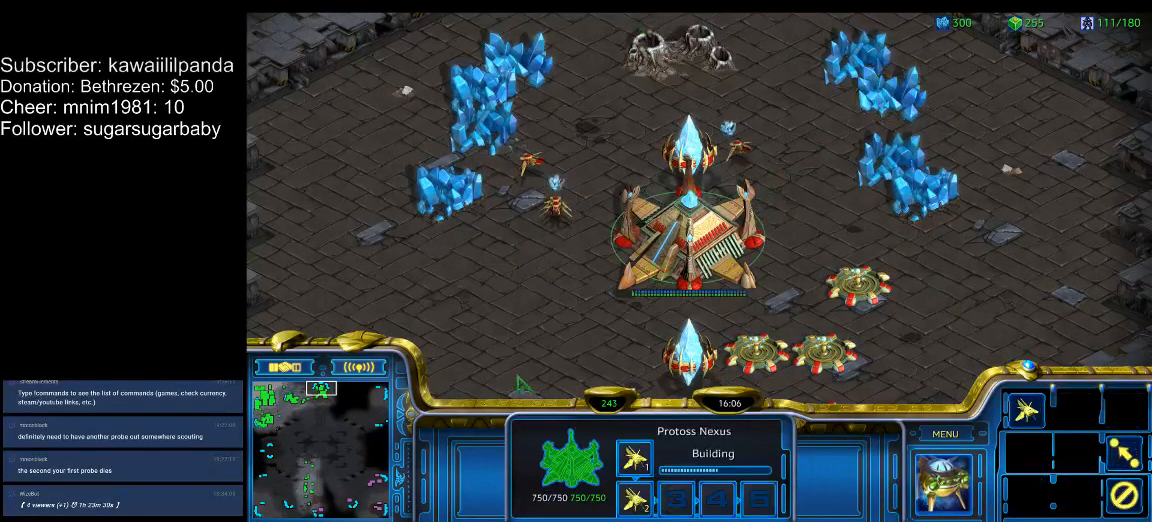
{"keys": ["1"], "events": [[200, "1", "down"], [300, "1", "up"], [333, "1", "down"], [400, "1", "up"], [433, "1", "down"]]}
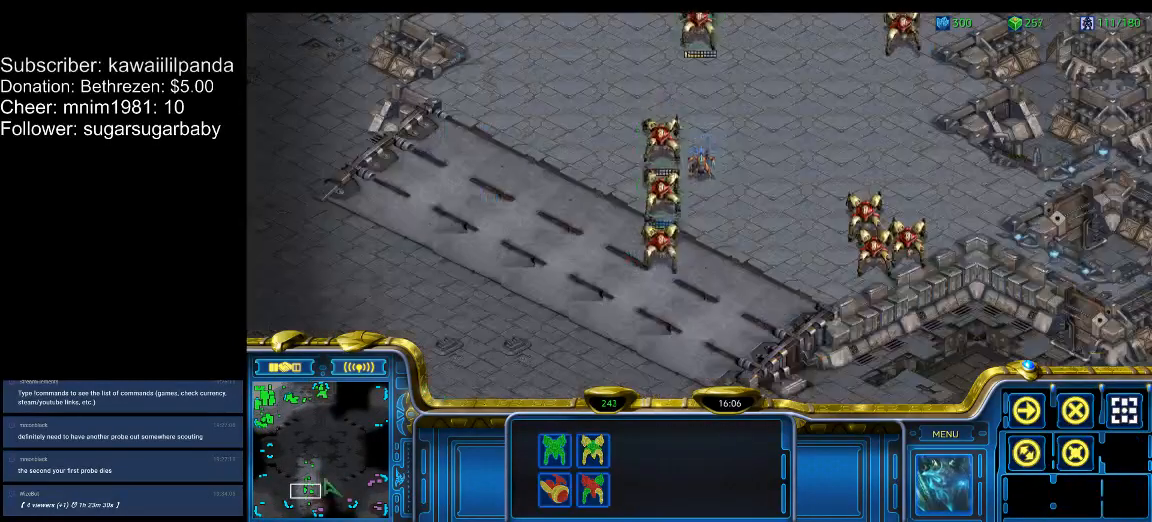
{"keys": [], "events": [[33, "1", "up"], [133, "a", "down"], [200, "a", "up"], [367, "2", "down"], [400, "a", "down"], [433, "2", "up"], [433, "a", "up"]]}
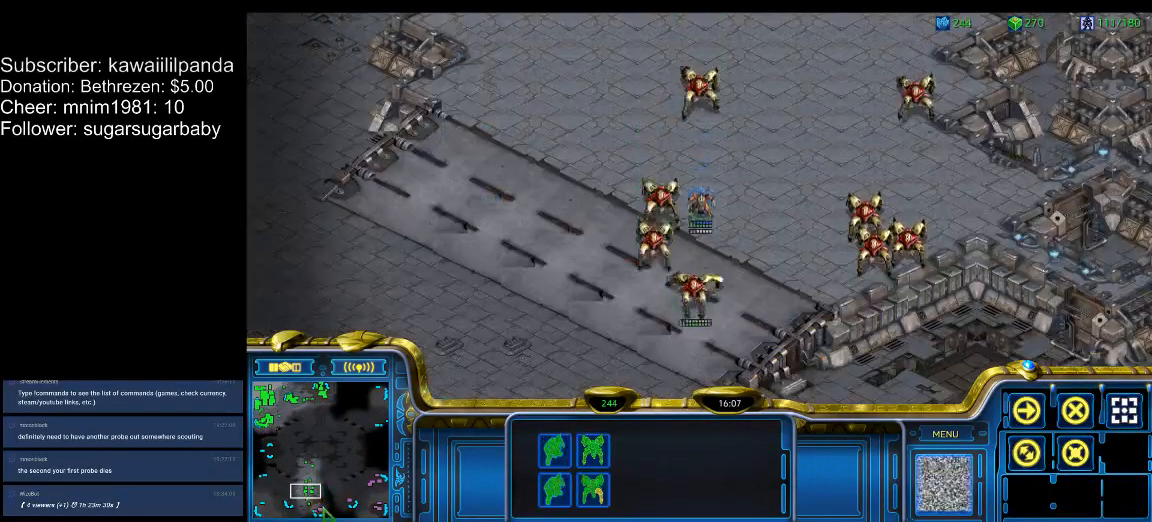
{"keys": [], "events": [[133, "3", "down"], [133, "a", "down"], [200, "3", "up"], [233, "a", "up"], [367, "4", "down"], [433, "4", "up"], [433, "a", "down"], [467, "a", "up"]]}
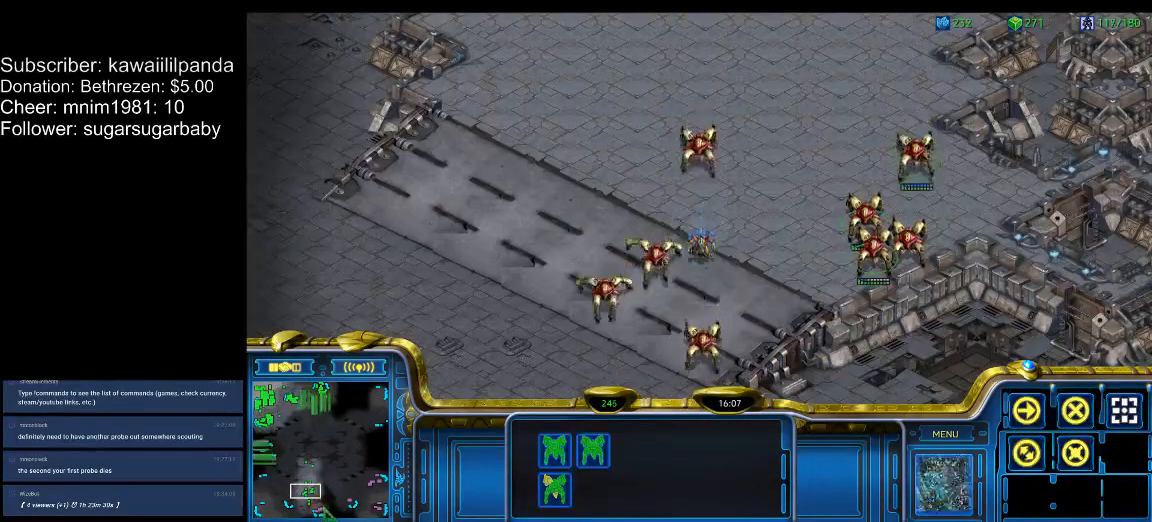
{"keys": [], "events": []}
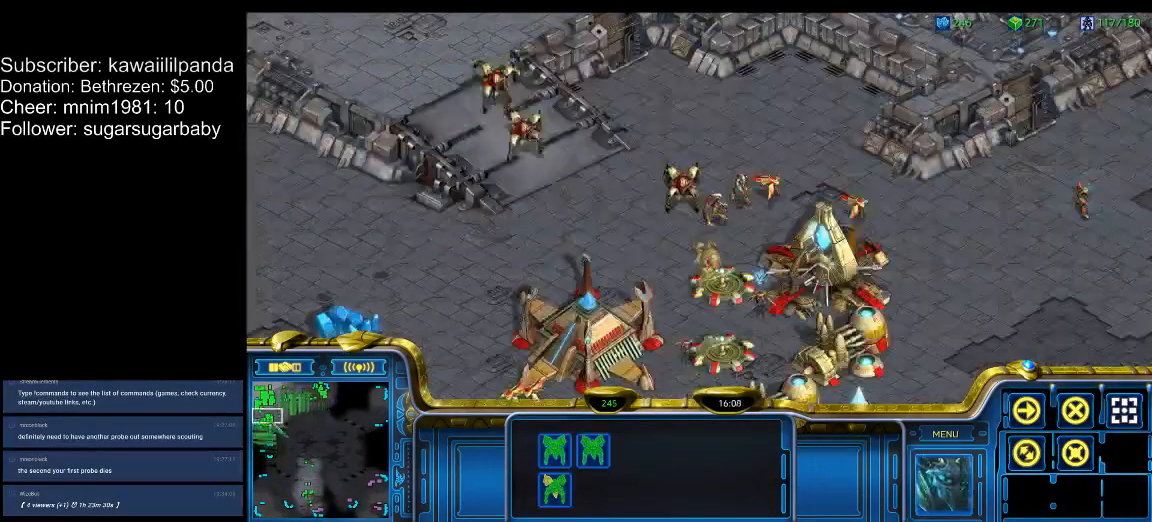
{"keys": ["shift_l"], "events": [[33, "1", "down"], [133, "1", "up"], [300, "shift_l", "down"]]}
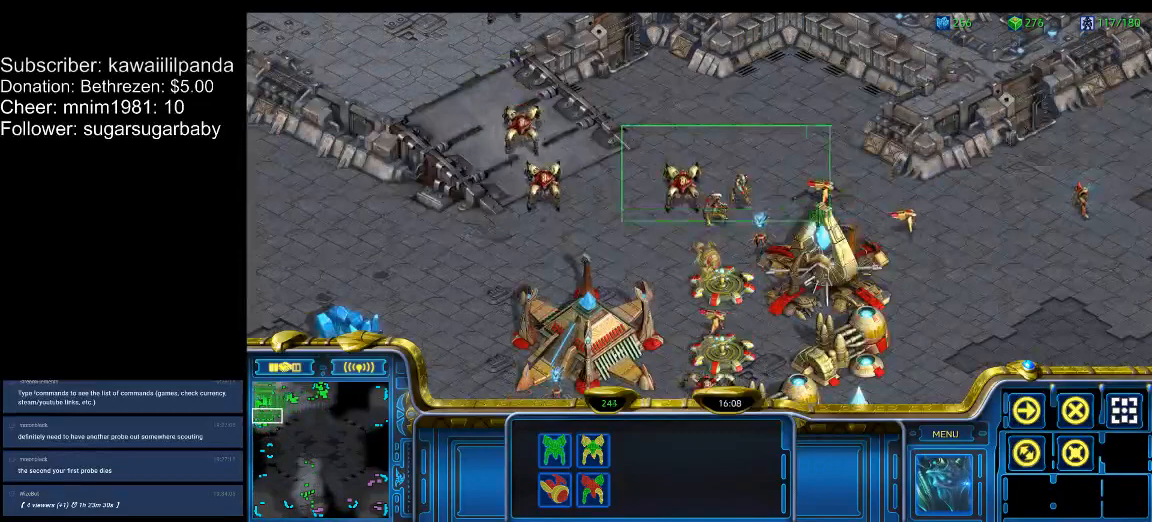
{"keys": [], "events": [[333, "shift_l", "up"], [400, "1", "down"], [500, "1", "up"]]}
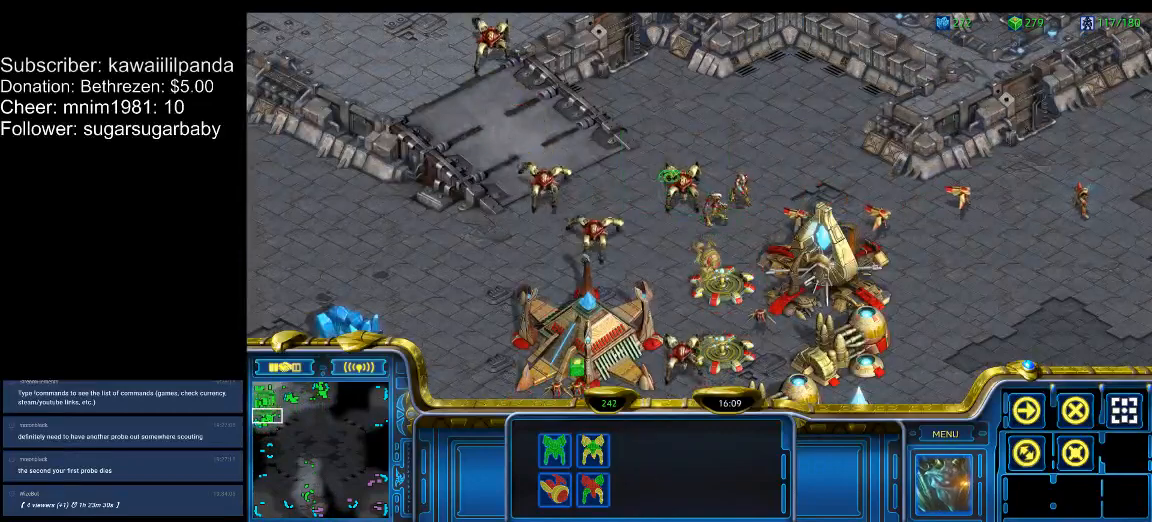
{"keys": ["shift_l"], "events": [[100, "shift_l", "down"]]}